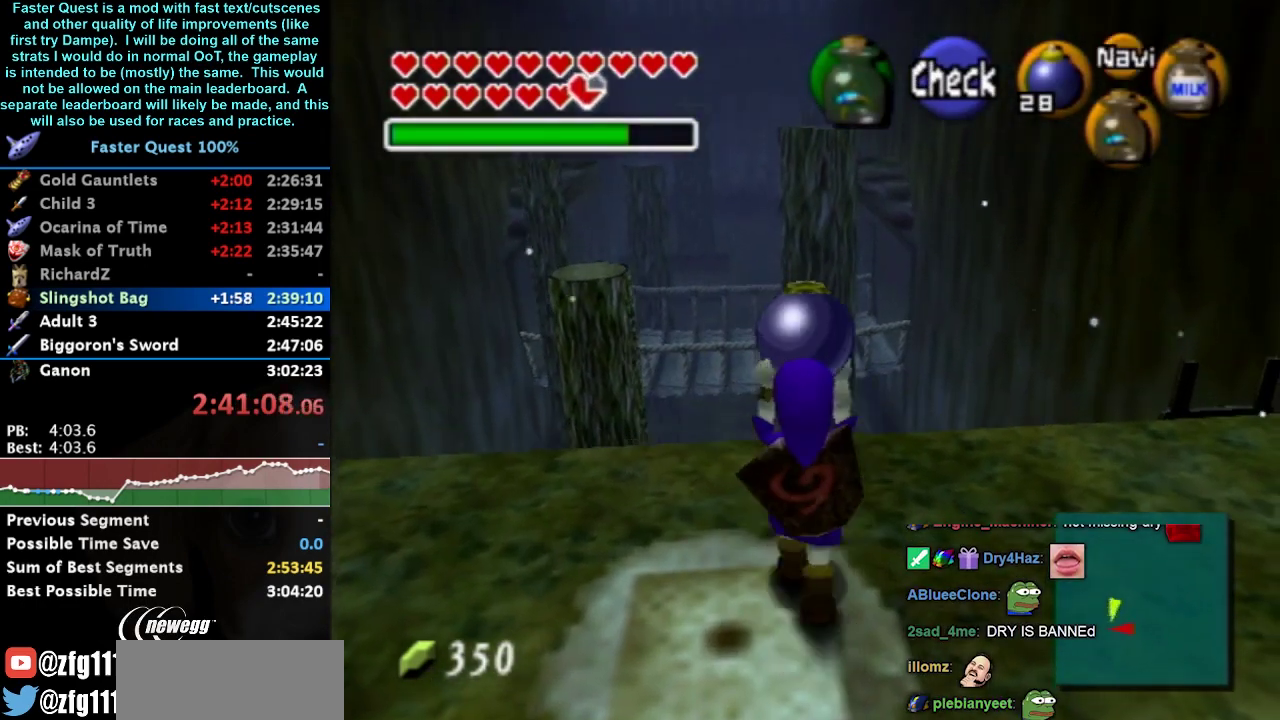
Gameplay with a controller (Nintendo layout); each line is a JSON object with the inputs held at the frame after it. "events" lists button and stick changes between this image and that frame as [ms after this image, input, new state], when the widget could be followed in between. Not read: L3 R3.
{"buttons": ["L1", "R1"], "left_stick": "down-left", "right_stick": "center", "events": [[167, "left_stick", "center"], [233, "L1", "down"], [467, "R1", "down"], [500, "left_stick", "down-left"]]}
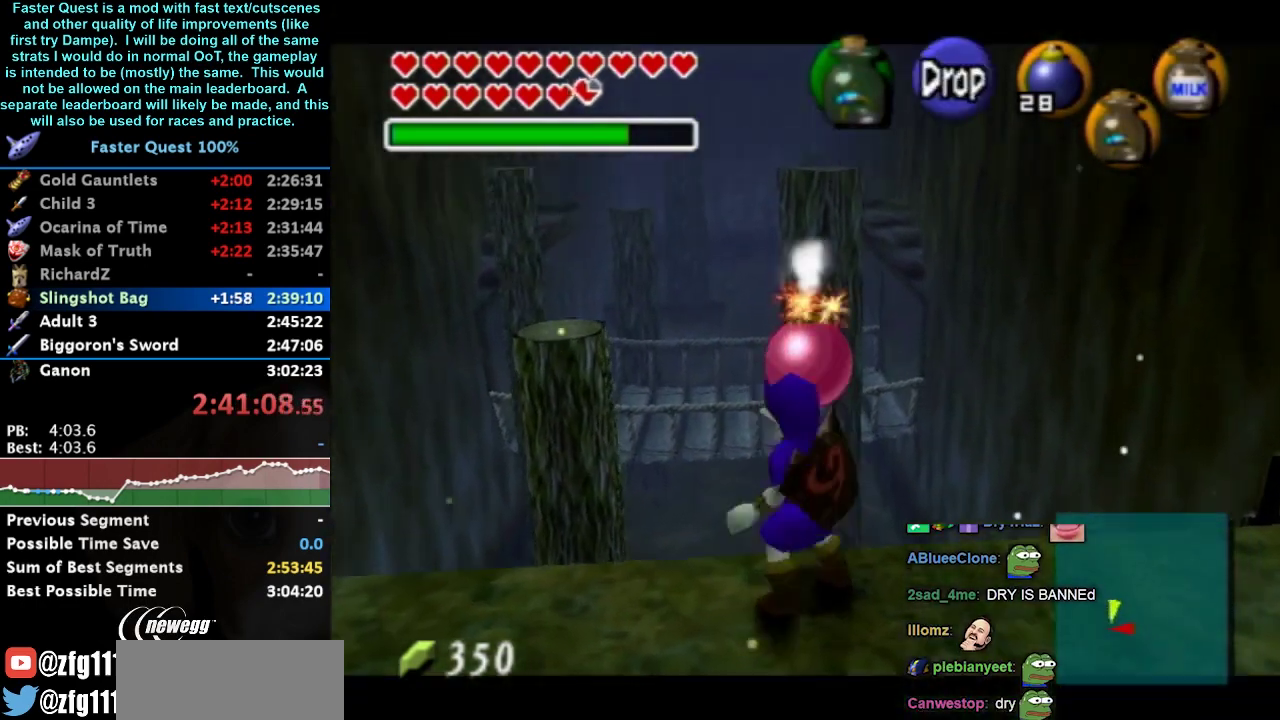
{"buttons": ["L1"], "left_stick": "down", "right_stick": "center", "events": [[100, "R1", "up"], [433, "left_stick", "down"]]}
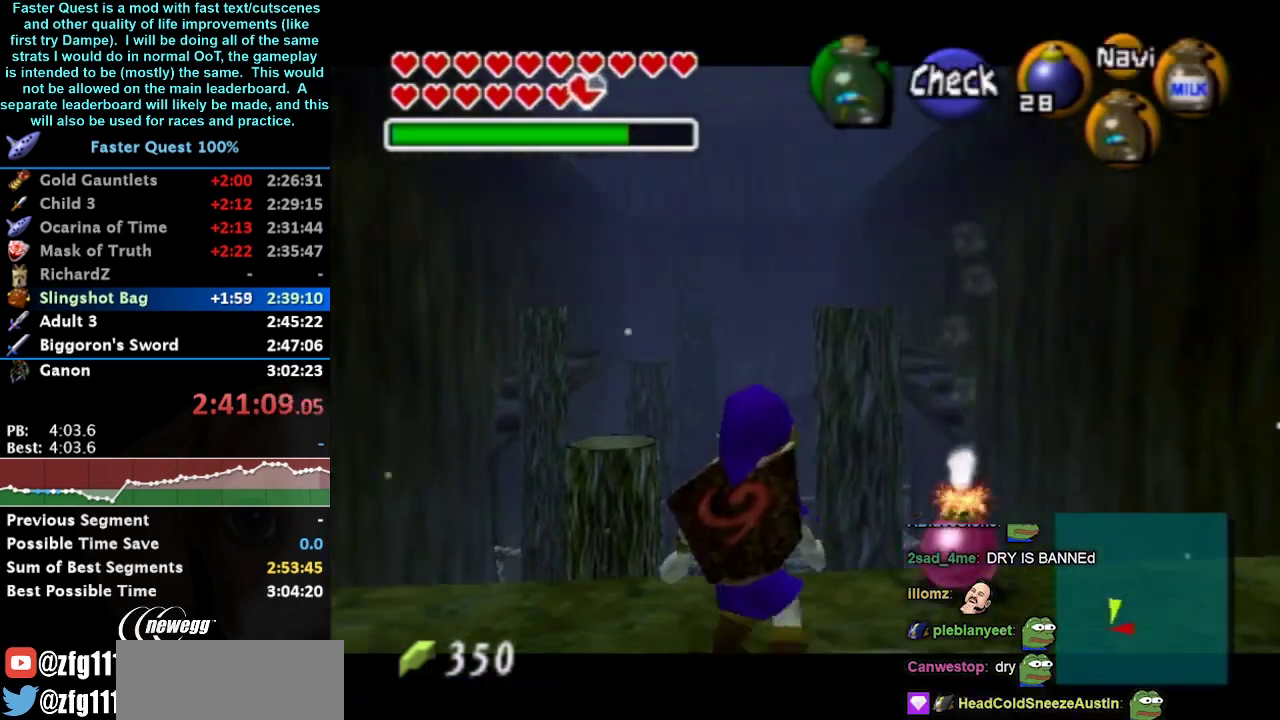
{"buttons": ["L1"], "left_stick": "up", "right_stick": "center", "events": [[367, "left_stick", "center"], [467, "left_stick", "up"]]}
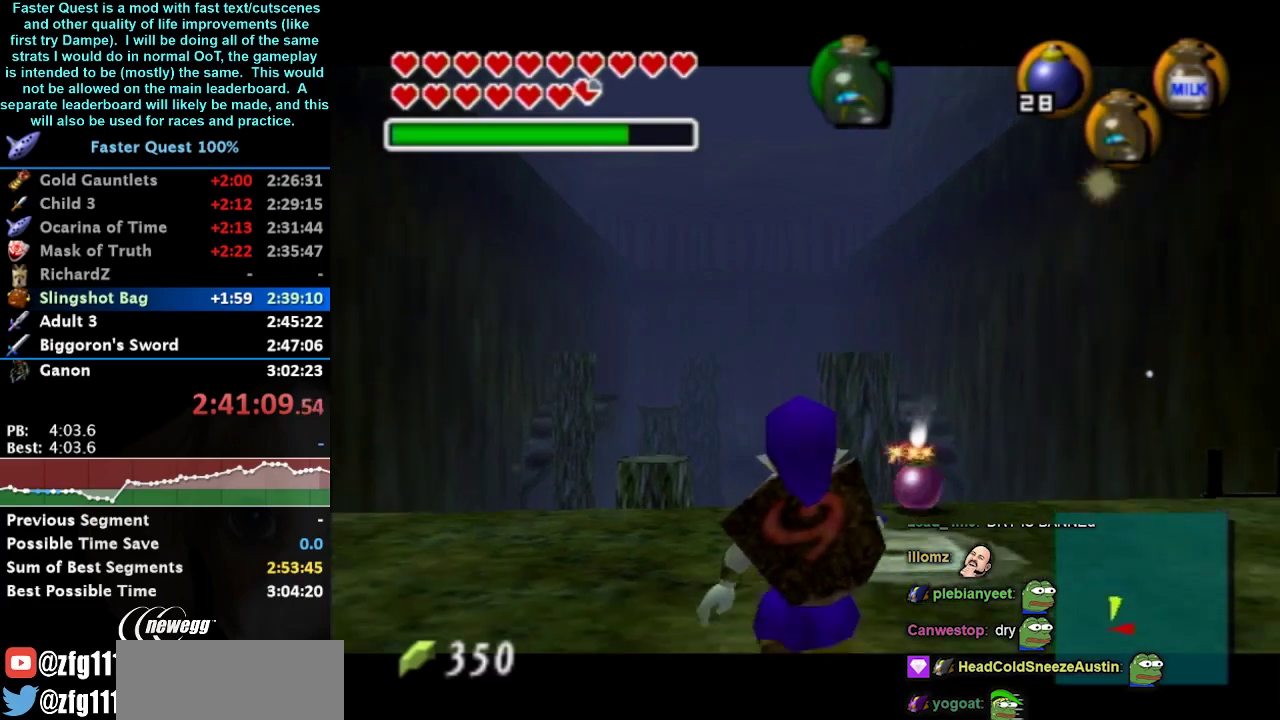
{"buttons": ["L1"], "left_stick": "down", "right_stick": "center", "events": [[33, "L1", "up"], [233, "left_stick", "center"], [367, "left_stick", "down"], [467, "L1", "down"]]}
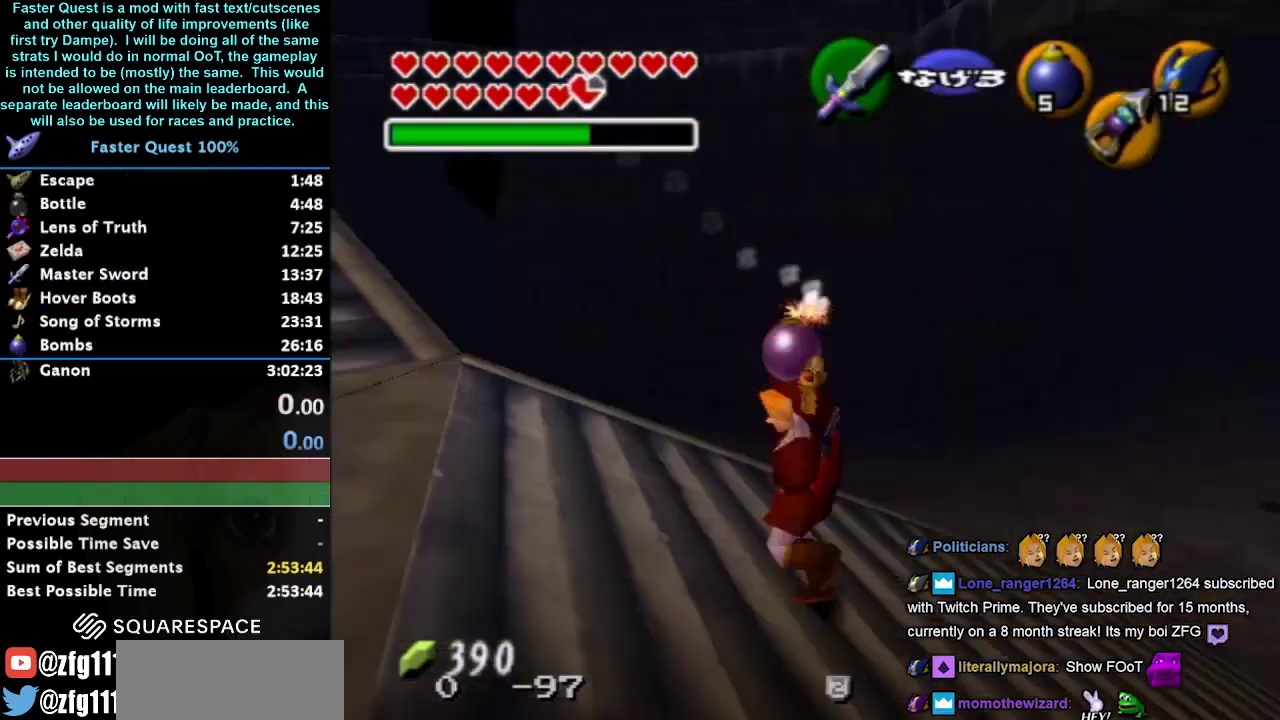
{"buttons": ["L1"], "left_stick": "down", "right_stick": "center", "events": []}
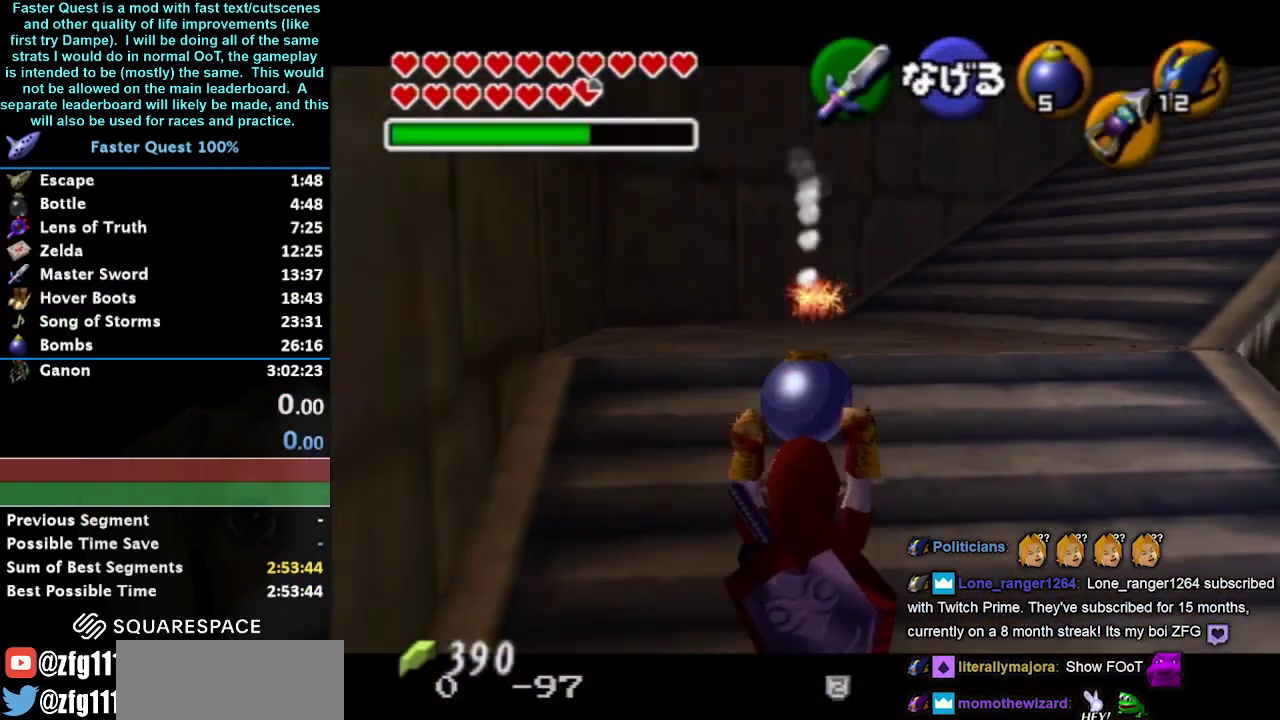
{"buttons": ["L1", "R1"], "left_stick": "center", "right_stick": "center", "events": [[367, "R1", "down"], [400, "left_stick", "center"]]}
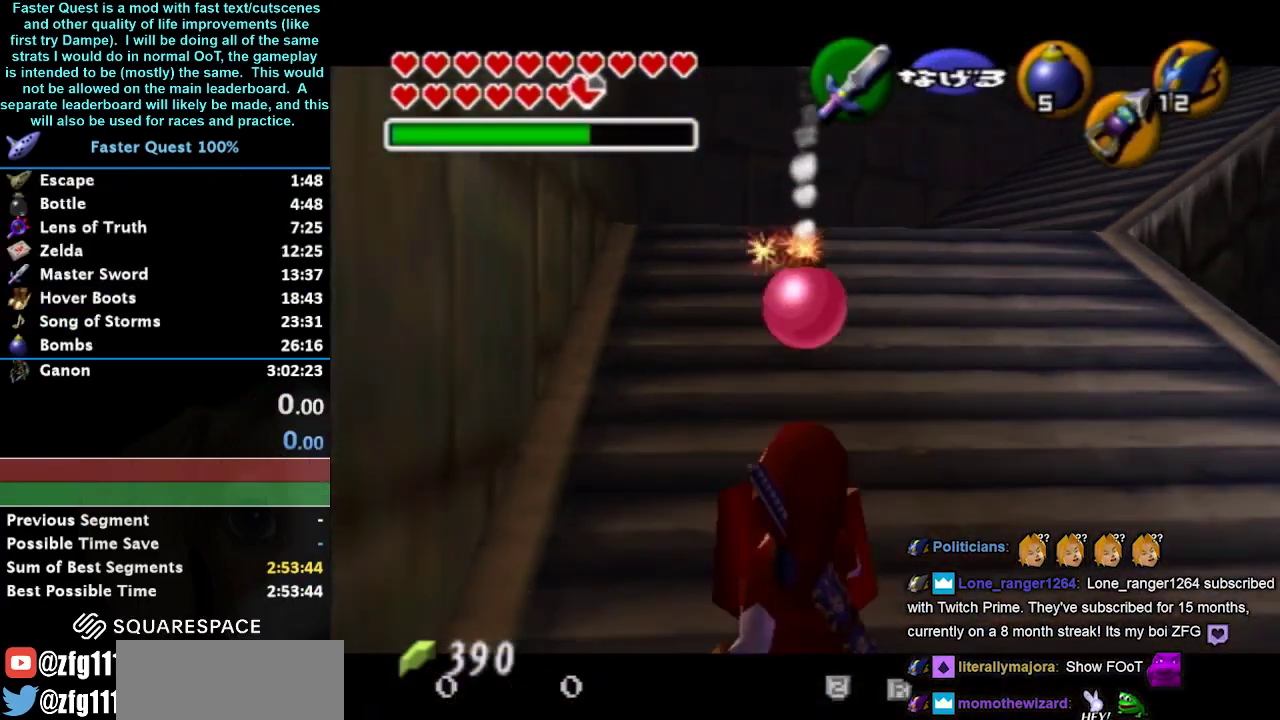
{"buttons": ["A", "L1", "R1"], "left_stick": "center", "right_stick": "center", "events": [[433, "A", "down"]]}
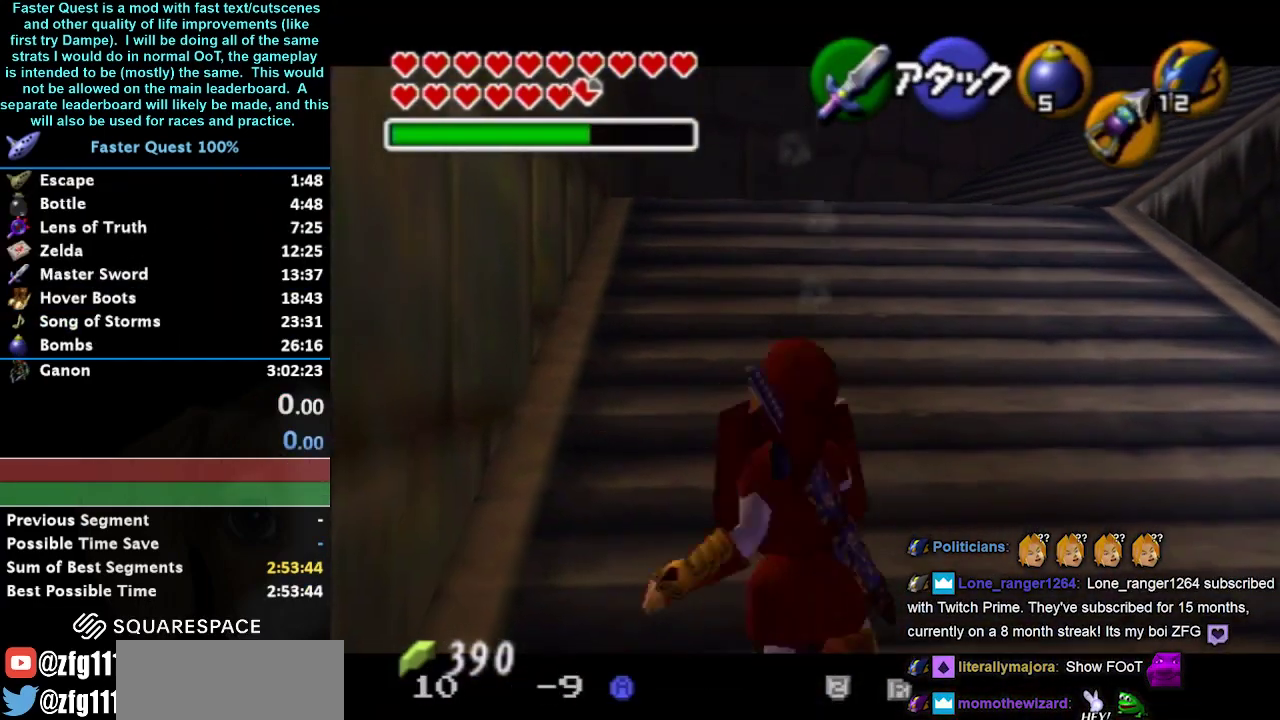
{"buttons": ["L1", "R1"], "left_stick": "center", "right_stick": "center", "events": [[33, "A", "up"], [67, "L1", "up"], [100, "R1", "up"], [400, "R1", "down"], [433, "L1", "down"]]}
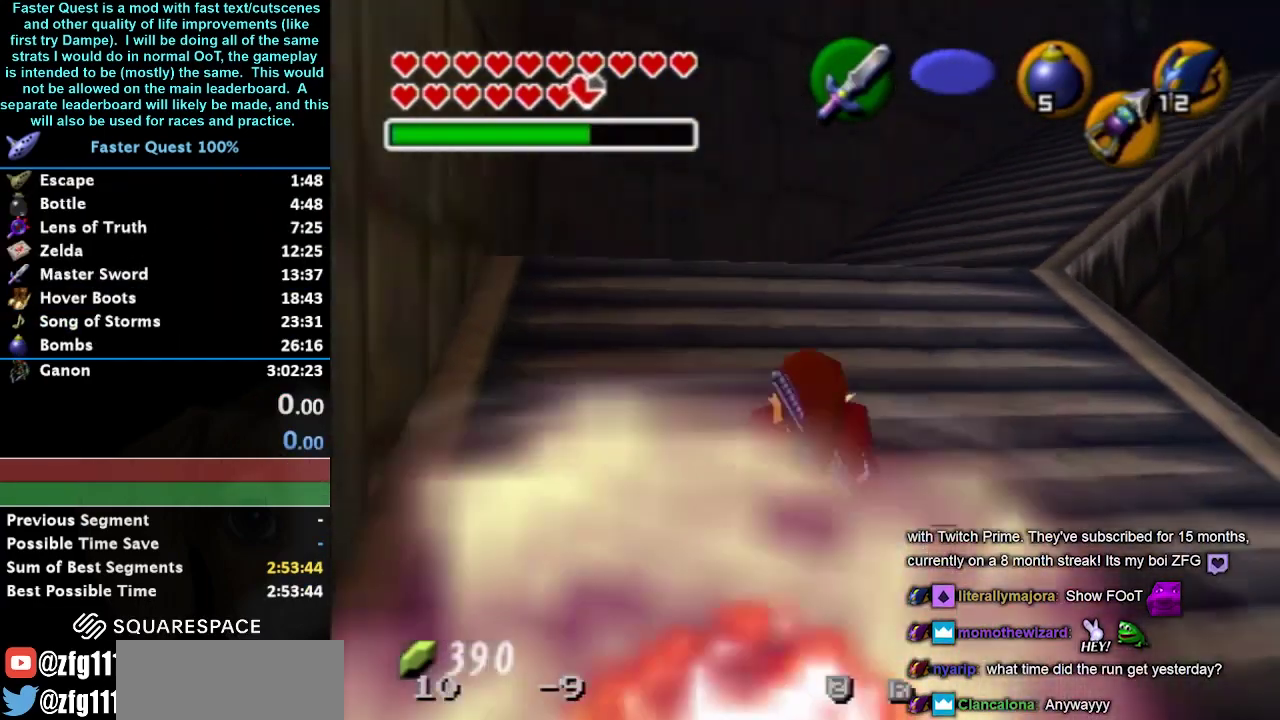
{"buttons": ["L1", "R1"], "left_stick": "center", "right_stick": "center", "events": []}
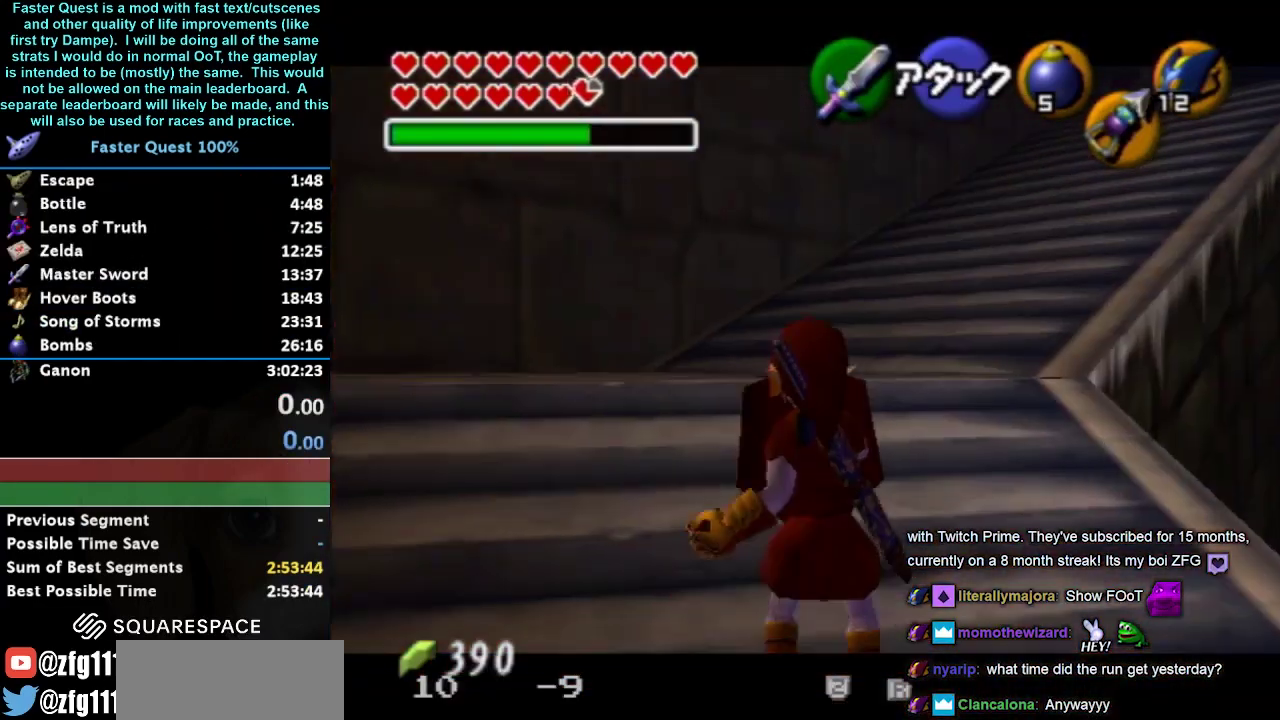
{"buttons": ["Y", "L1"], "left_stick": "center", "right_stick": "center", "events": [[267, "R1", "up"], [433, "Y", "down"]]}
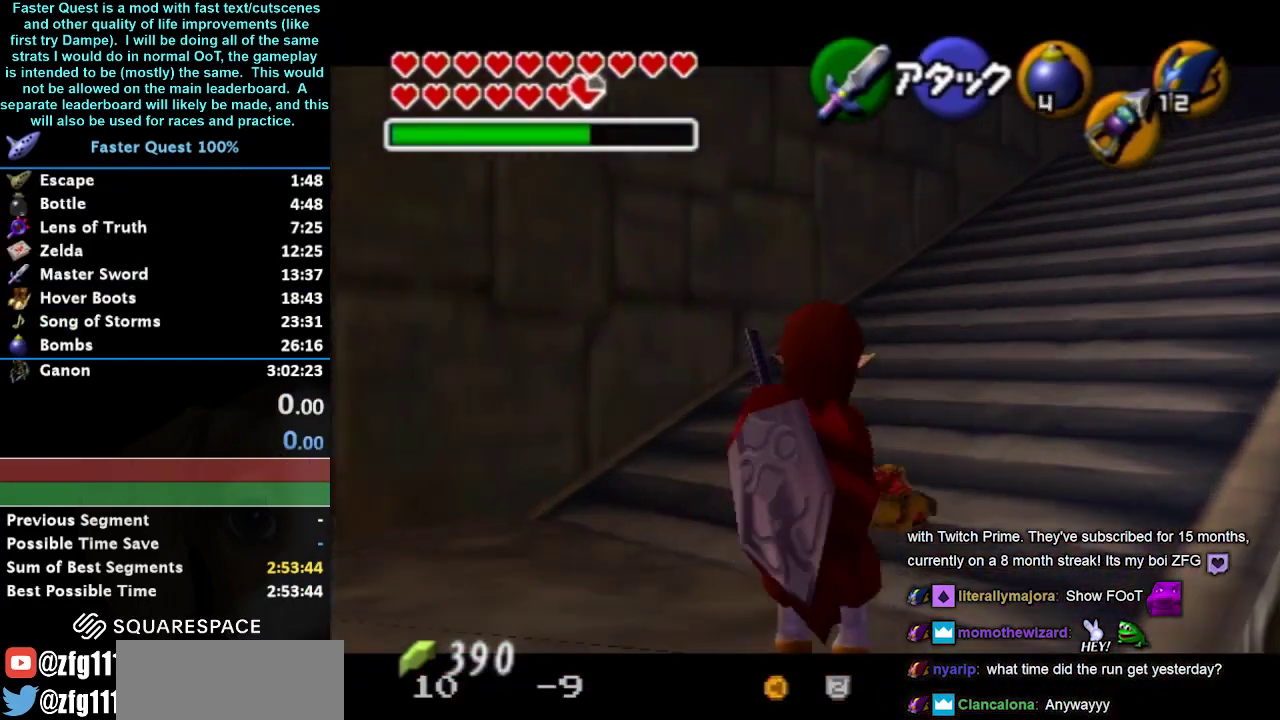
{"buttons": [], "left_stick": "center", "right_stick": "center", "events": [[33, "Y", "up"], [200, "L1", "up"]]}
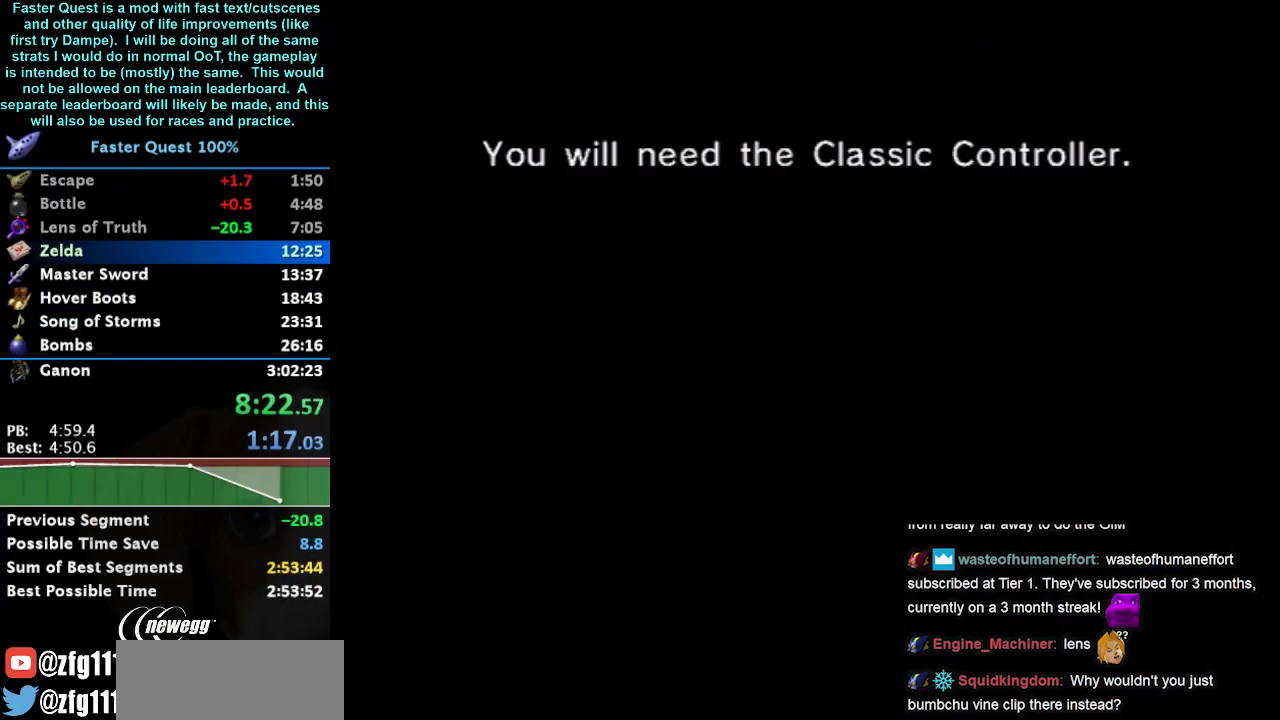
{"buttons": [], "left_stick": "center", "right_stick": "center", "events": []}
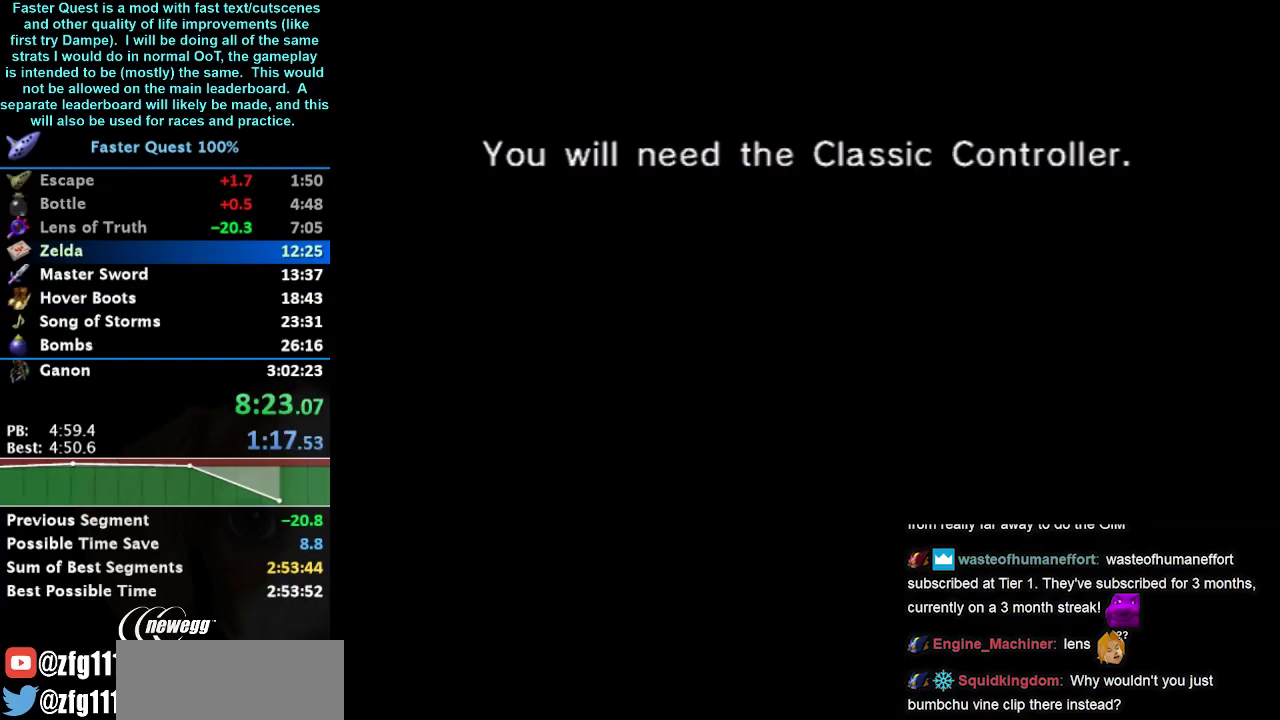
{"buttons": [], "left_stick": "center", "right_stick": "center", "events": []}
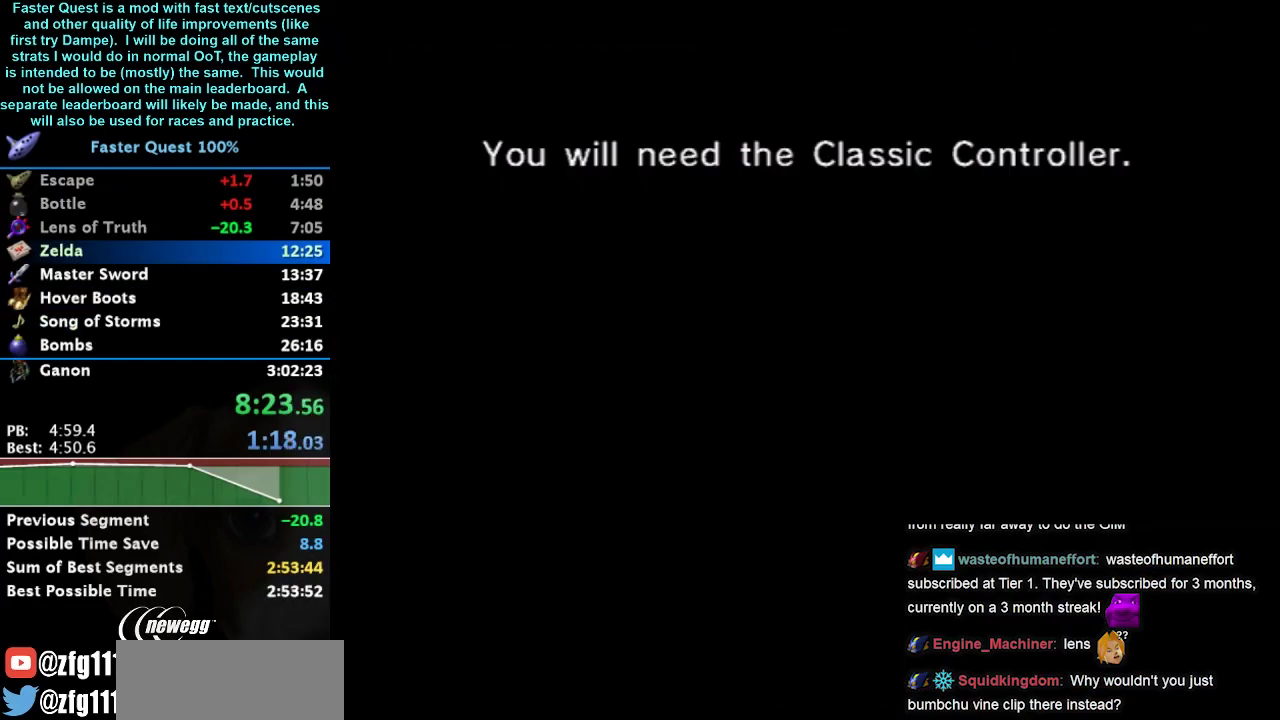
{"buttons": [], "left_stick": "center", "right_stick": "center", "events": []}
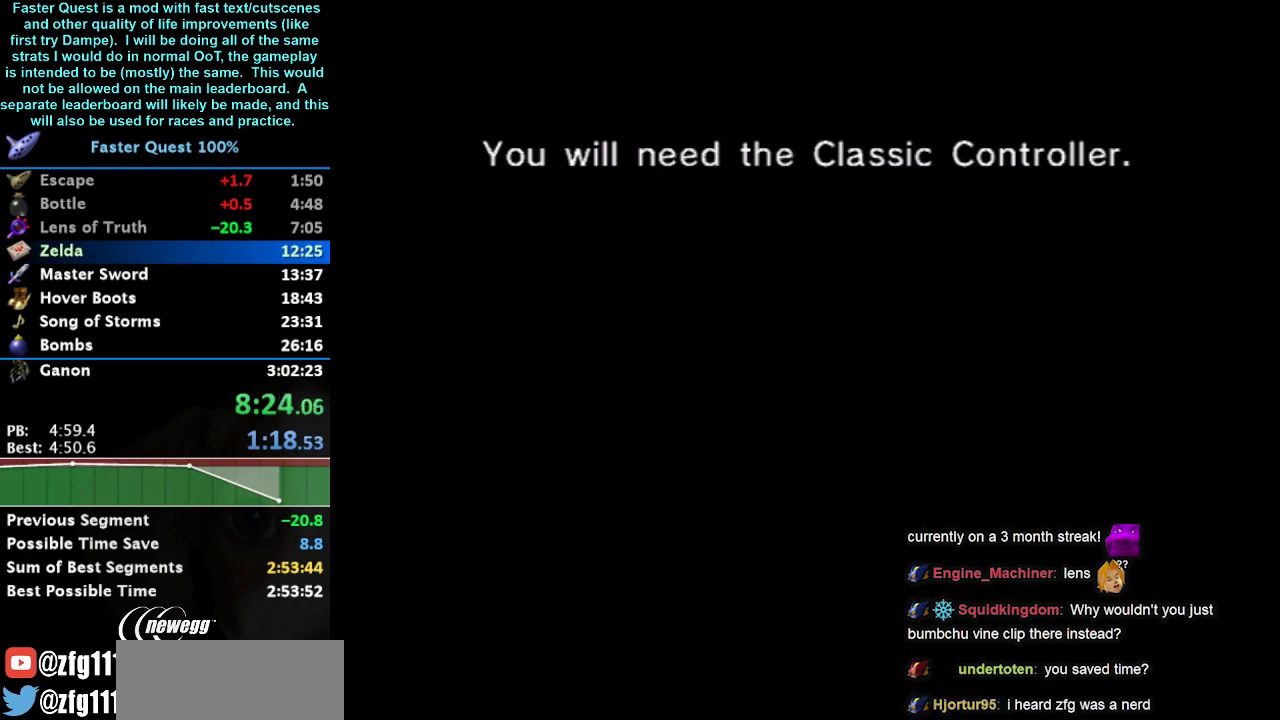
{"buttons": [], "left_stick": "center", "right_stick": "center", "events": []}
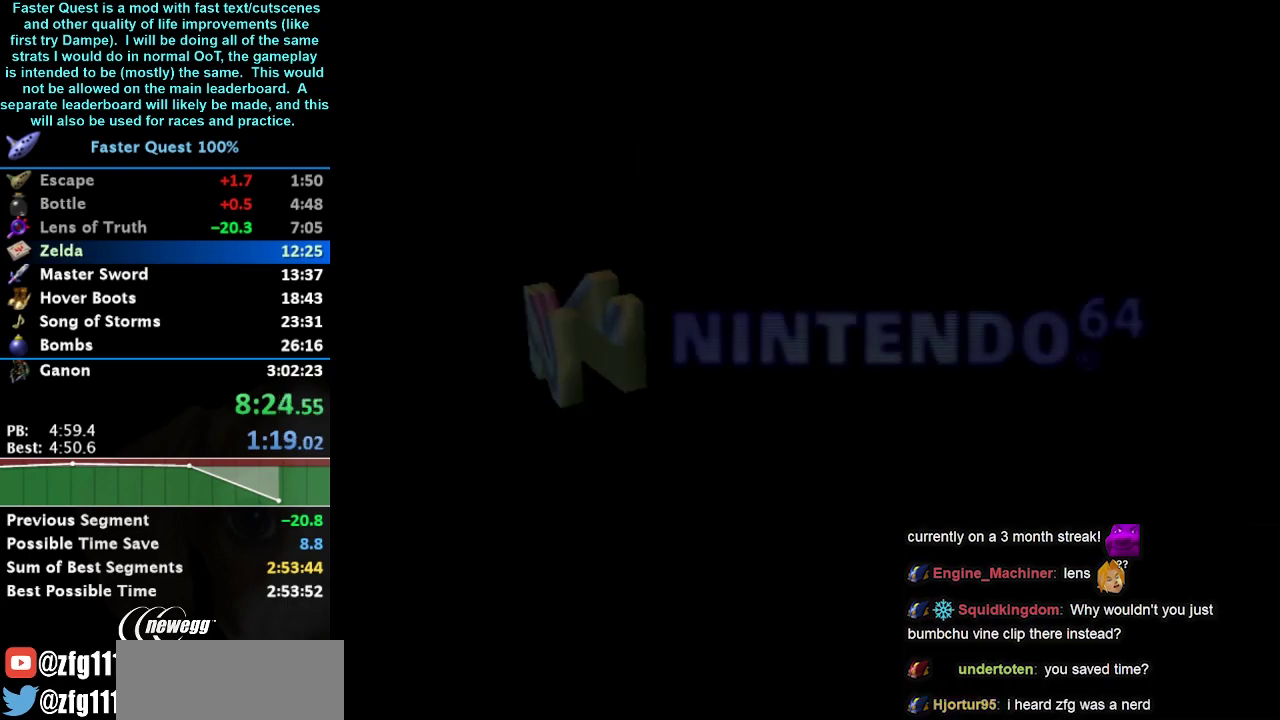
{"buttons": ["L1"], "left_stick": "down", "right_stick": "center", "events": [[333, "L1", "down"], [333, "left_stick", "down"]]}
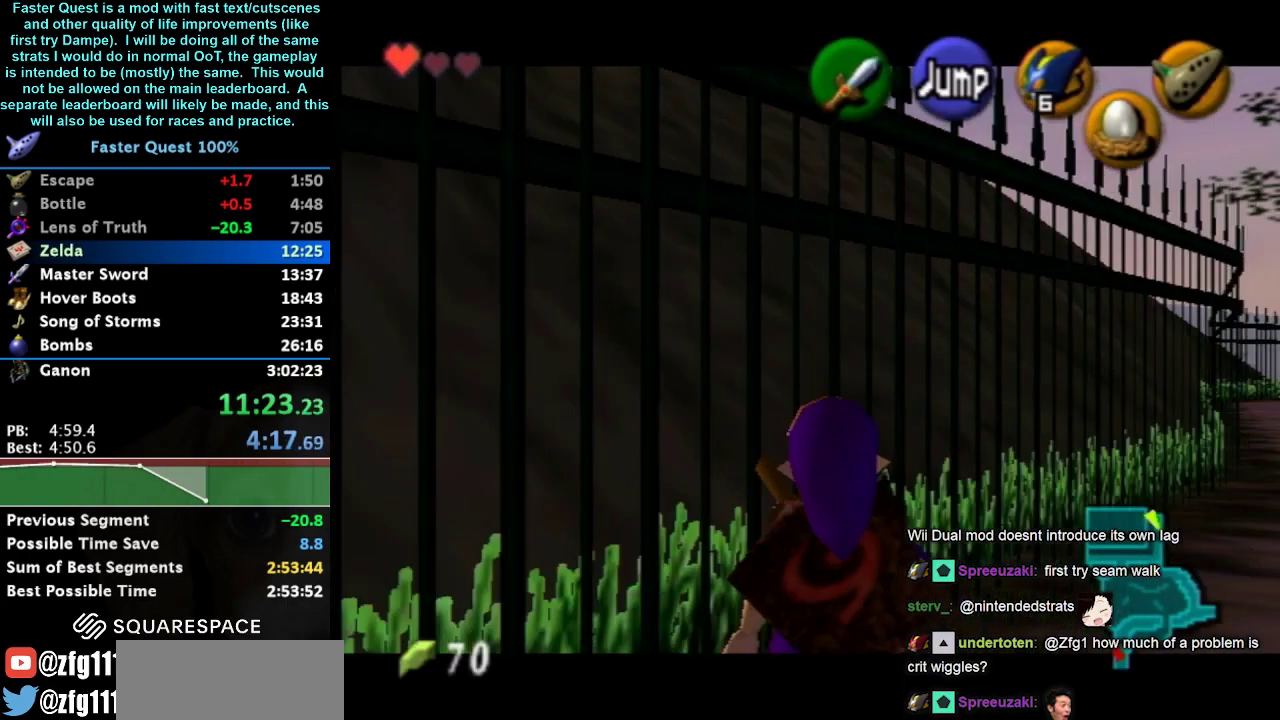
{"buttons": ["A"], "left_stick": "down", "right_stick": "center", "events": [[300, "L1", "up"], [467, "A", "down"]]}
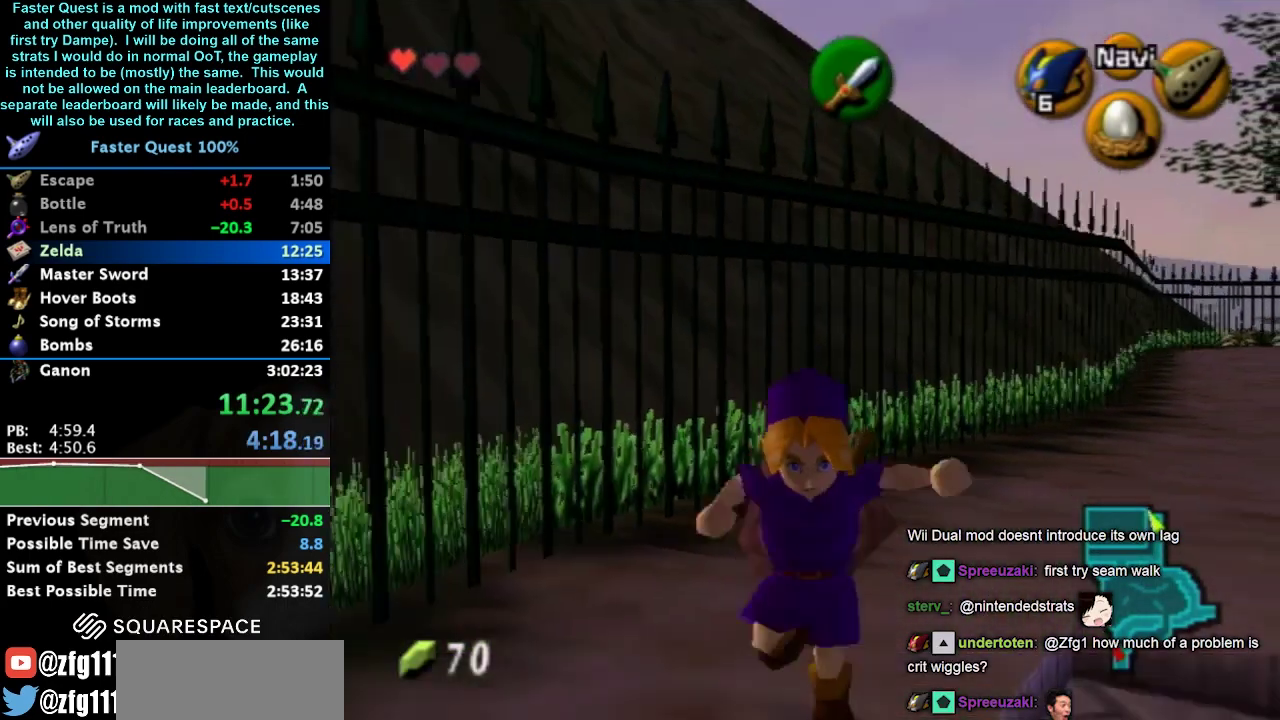
{"buttons": [], "left_stick": "up", "right_stick": "center", "events": [[33, "L1", "down"], [100, "A", "up"], [100, "left_stick", "up"], [233, "L1", "up"]]}
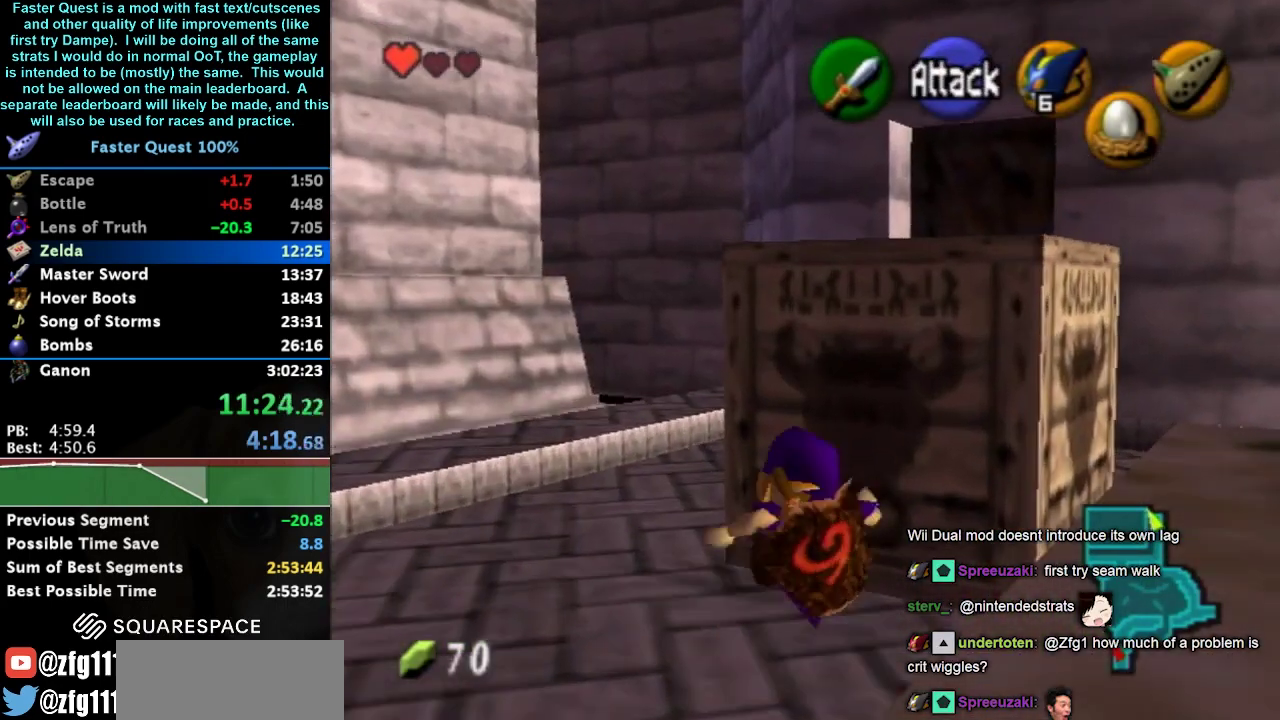
{"buttons": [], "left_stick": "down-left", "right_stick": "center", "events": [[100, "left_stick", "up-left"], [200, "left_stick", "center"], [300, "left_stick", "down-left"]]}
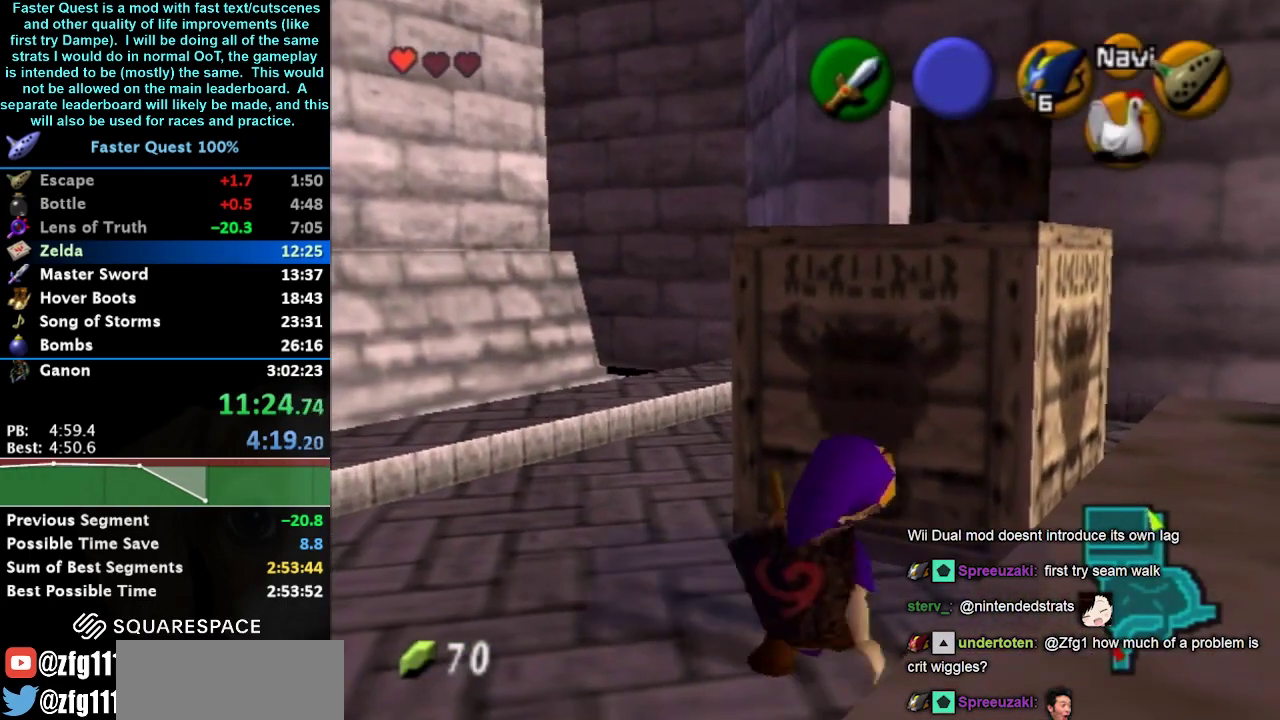
{"buttons": [], "left_stick": "left", "right_stick": "center", "events": [[100, "left_stick", "left"], [233, "left_stick", "down-left"], [467, "left_stick", "left"]]}
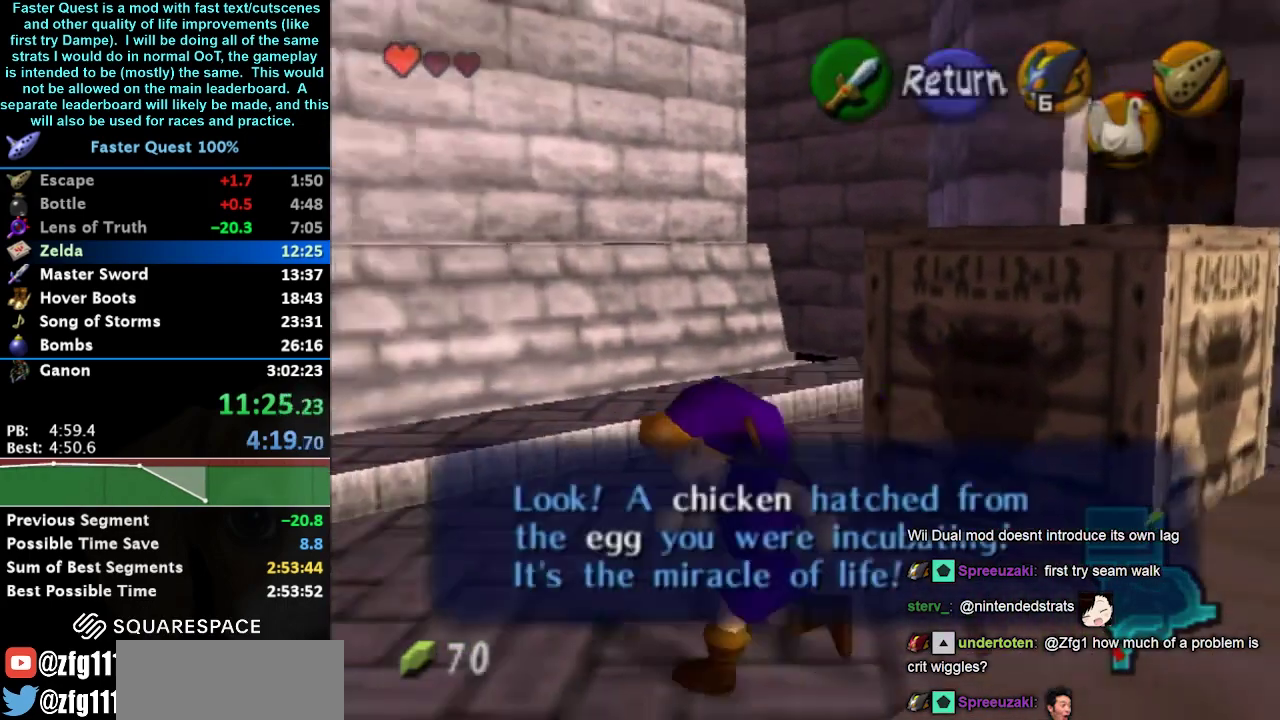
{"buttons": ["L1", "Z"], "left_stick": "center", "right_stick": "center", "events": [[267, "left_stick", "up-left"], [367, "L1", "down"], [400, "Z", "down"], [400, "left_stick", "up"], [500, "left_stick", "center"]]}